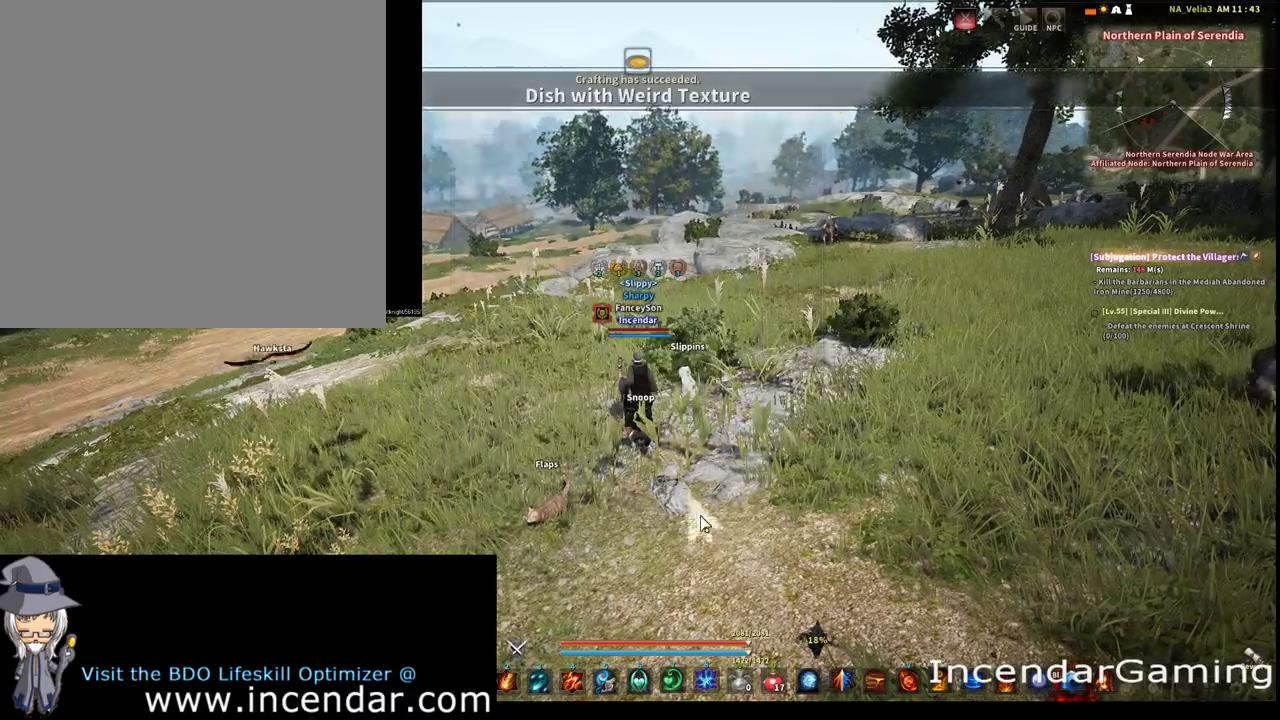
Gameplay with a controller (Xbox layout); each line is a JSON object with the inputs held at the frame after it (dt_ms = milliseconds from this image to that frame). "events" lists button and stick changes between this image and that frame as [ms after this image, input, new state], when the widget could be followed in between. Not read: L3 R3.
{"dt_ms": 300, "buttons": [], "left_stick": "left", "right_stick": "center", "events": [[300, "left_stick", "left"]]}
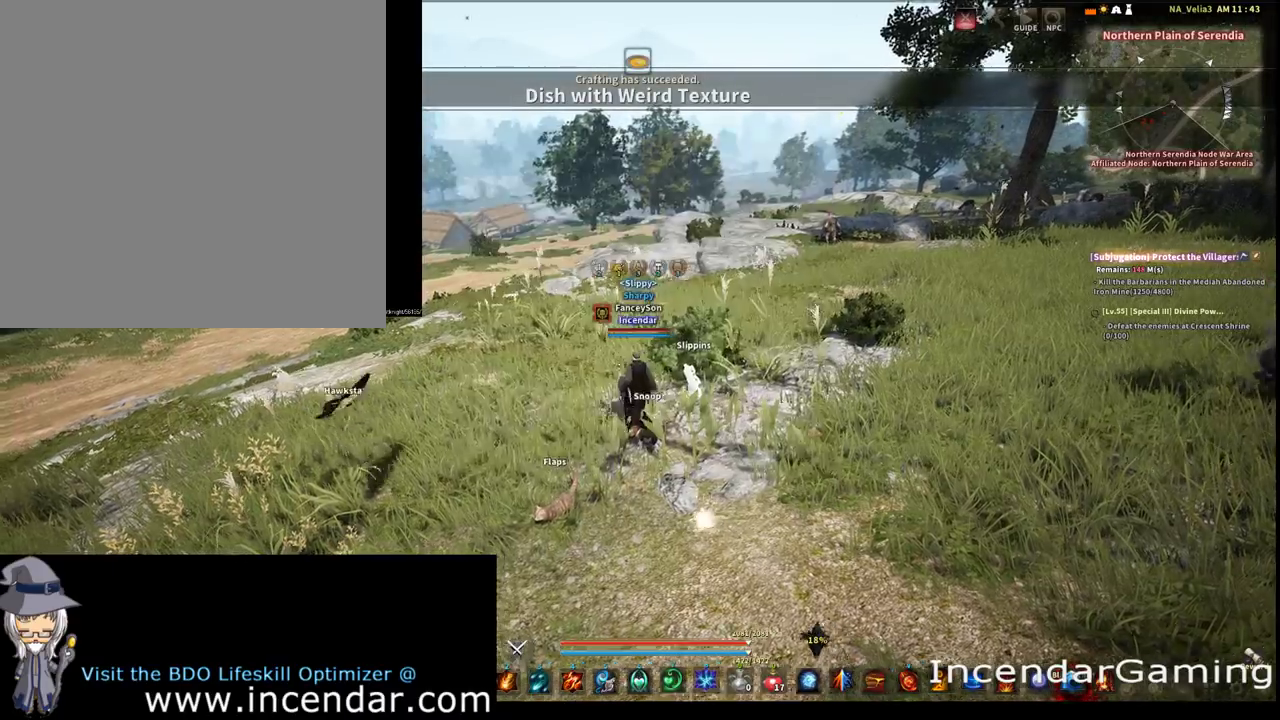
{"dt_ms": 600, "buttons": [], "left_stick": "up-right", "right_stick": "center", "events": [[200, "right_stick", "right"], [400, "right_stick", "center"], [433, "left_stick", "up-left"], [500, "left_stick", "up"], [567, "left_stick", "up-right"]]}
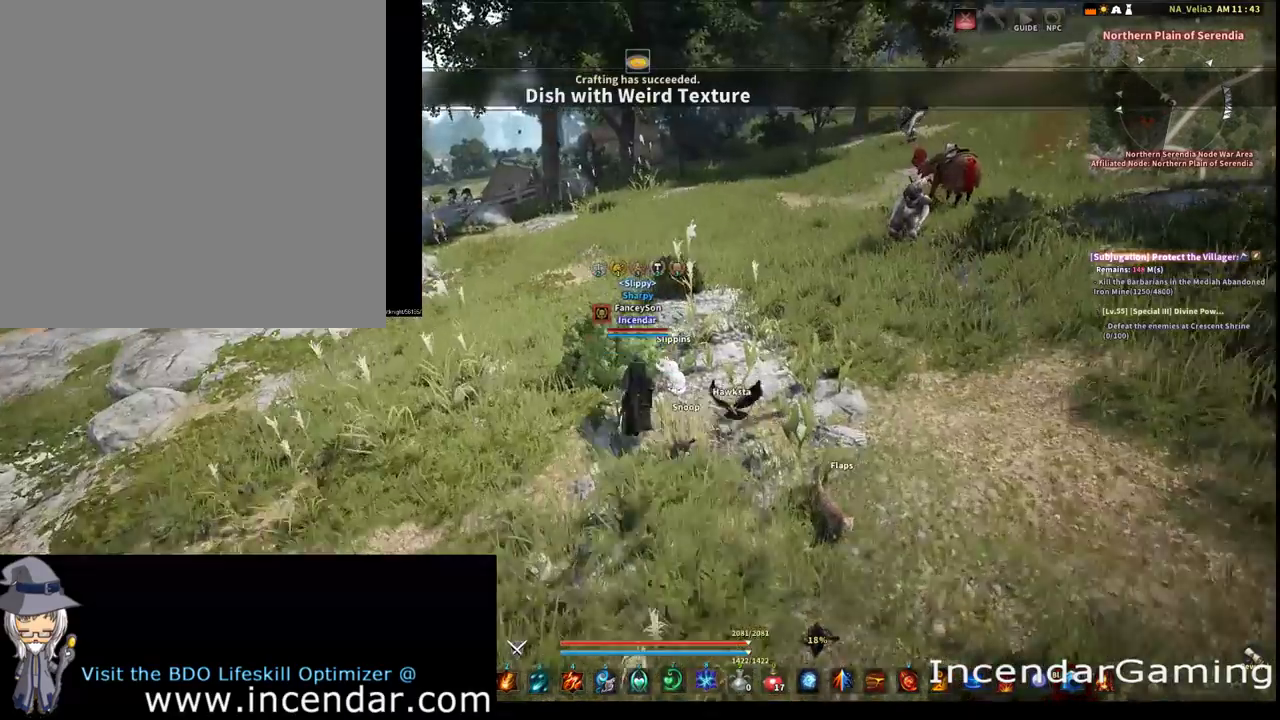
{"dt_ms": 500, "buttons": [], "left_stick": "down", "right_stick": "right"}
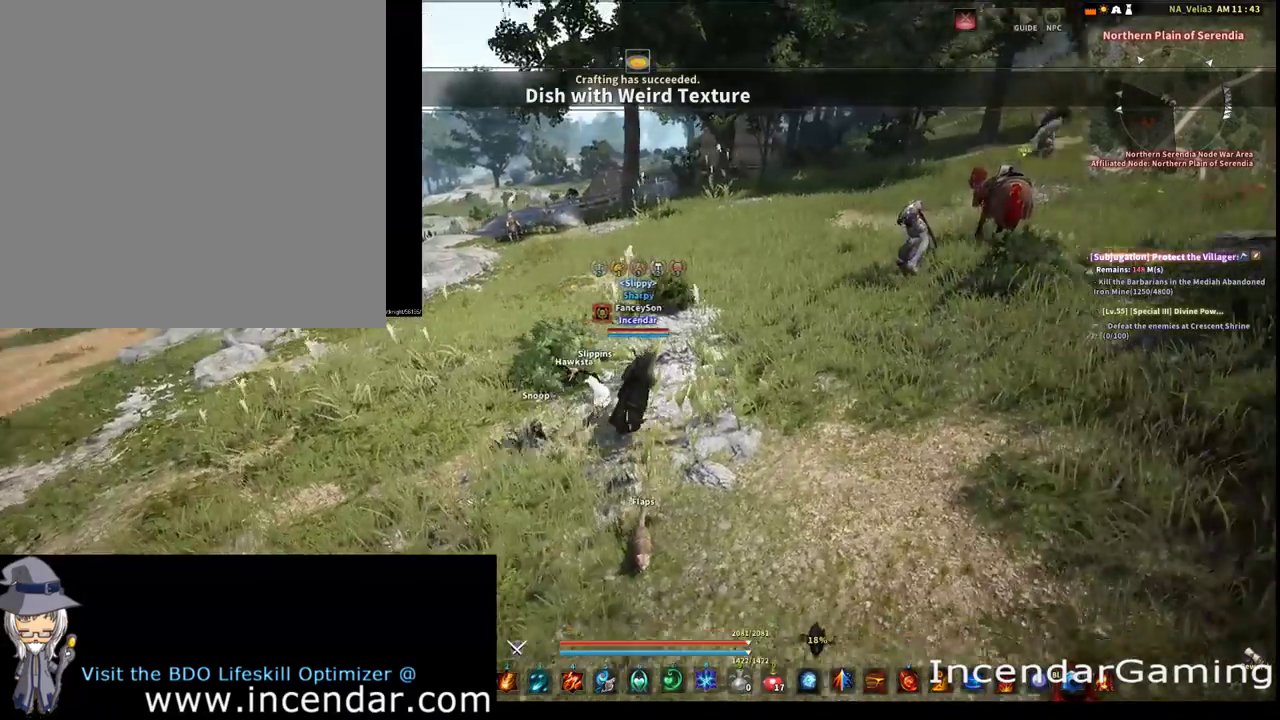
{"dt_ms": 300, "buttons": [], "left_stick": "center", "right_stick": "center"}
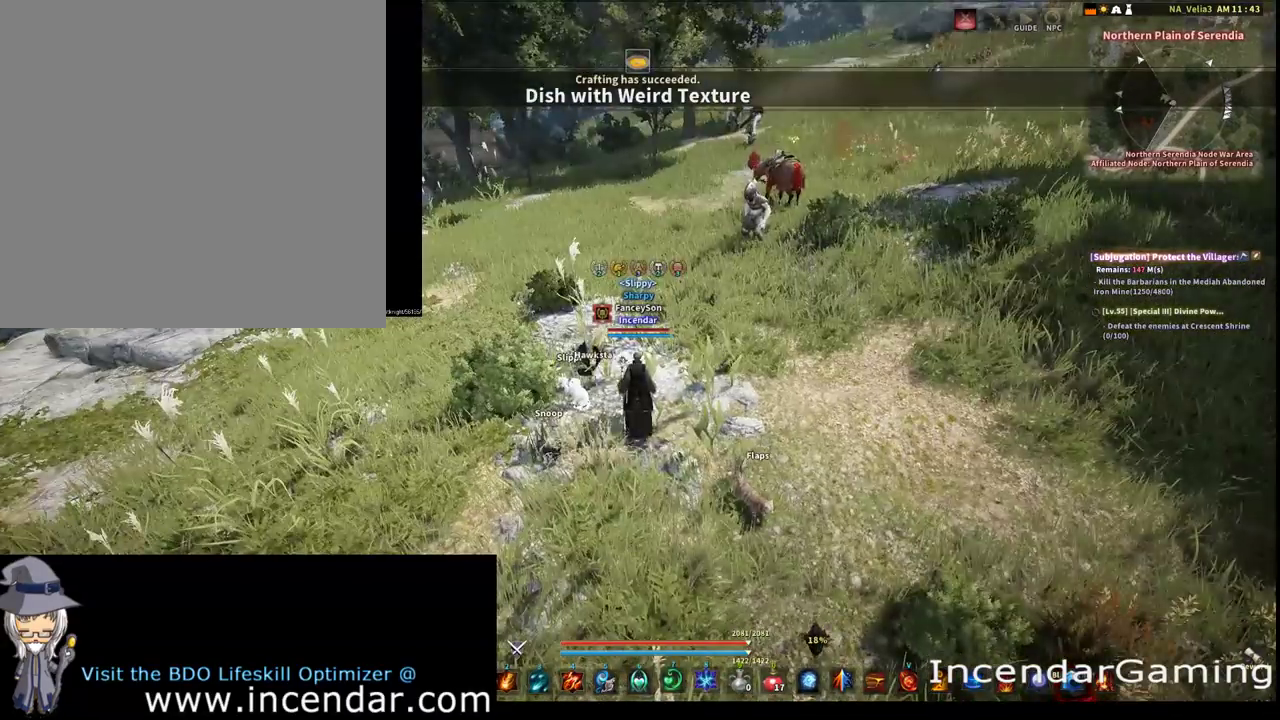
{"dt_ms": 300, "buttons": [], "left_stick": "center", "right_stick": "center", "events": []}
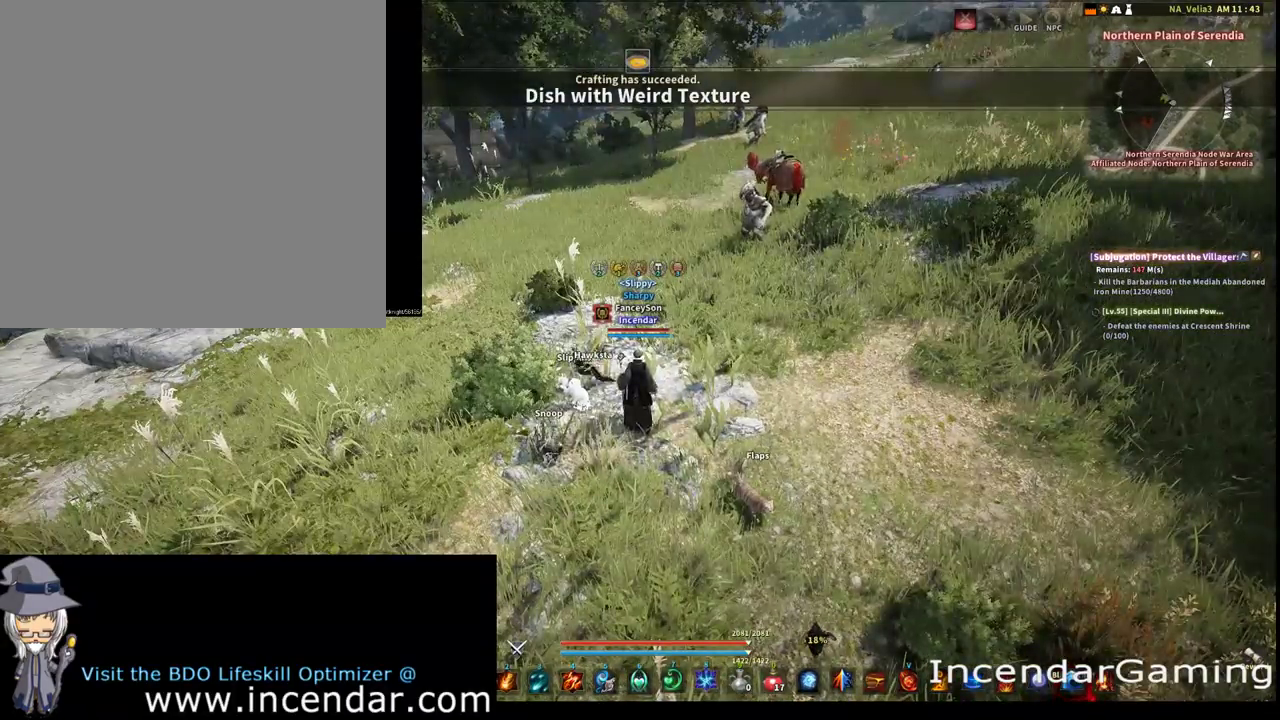
{"dt_ms": 500, "buttons": [], "left_stick": "center", "right_stick": "center", "events": [[33, "DPAD_DOWN", "down"], [33, "DPAD_RIGHT", "down"], [300, "DPAD_DOWN", "up"], [300, "DPAD_RIGHT", "up"]]}
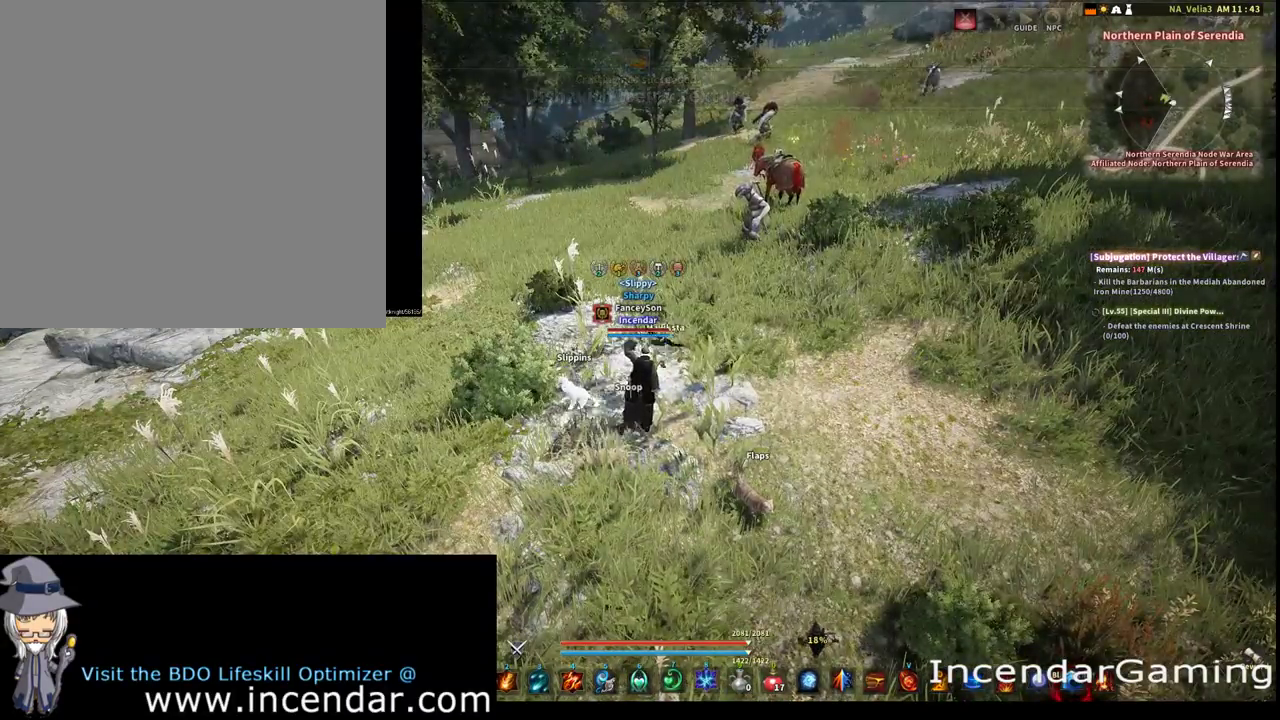
{"dt_ms": 500, "buttons": [], "left_stick": "center", "right_stick": "center", "events": [[200, "DPAD_DOWN", "down"], [200, "DPAD_RIGHT", "down"], [433, "DPAD_DOWN", "up"], [433, "DPAD_RIGHT", "up"]]}
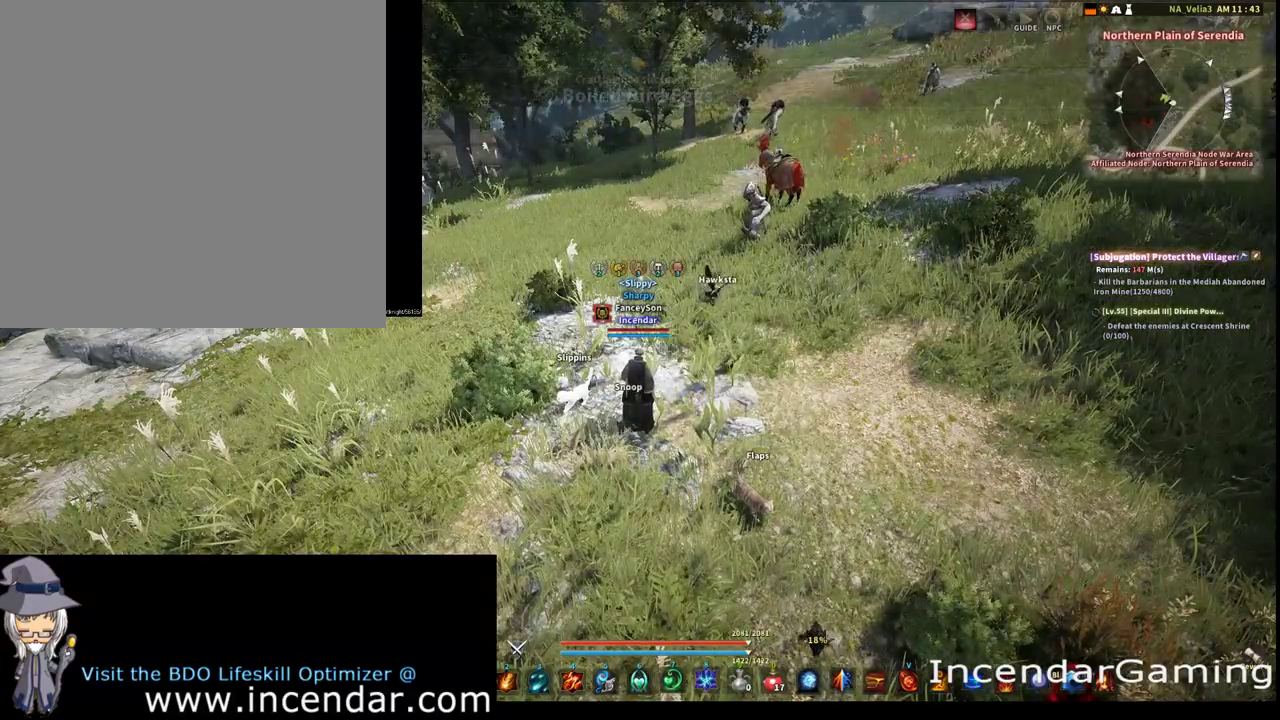
{"dt_ms": 500, "buttons": [], "left_stick": "center", "right_stick": "center", "events": []}
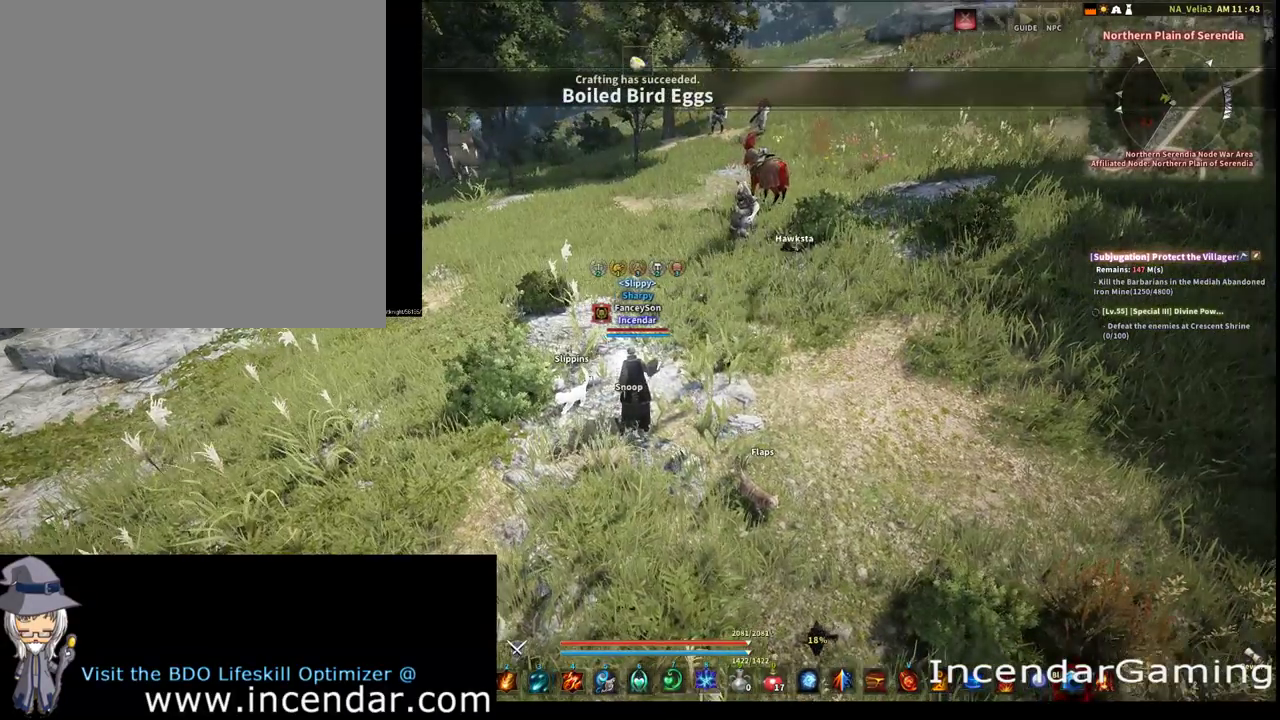
{"dt_ms": 500, "buttons": [], "left_stick": "center", "right_stick": "center", "events": [[100, "left_stick", "up"], [200, "left_stick", "up-right"], [500, "left_stick", "center"]]}
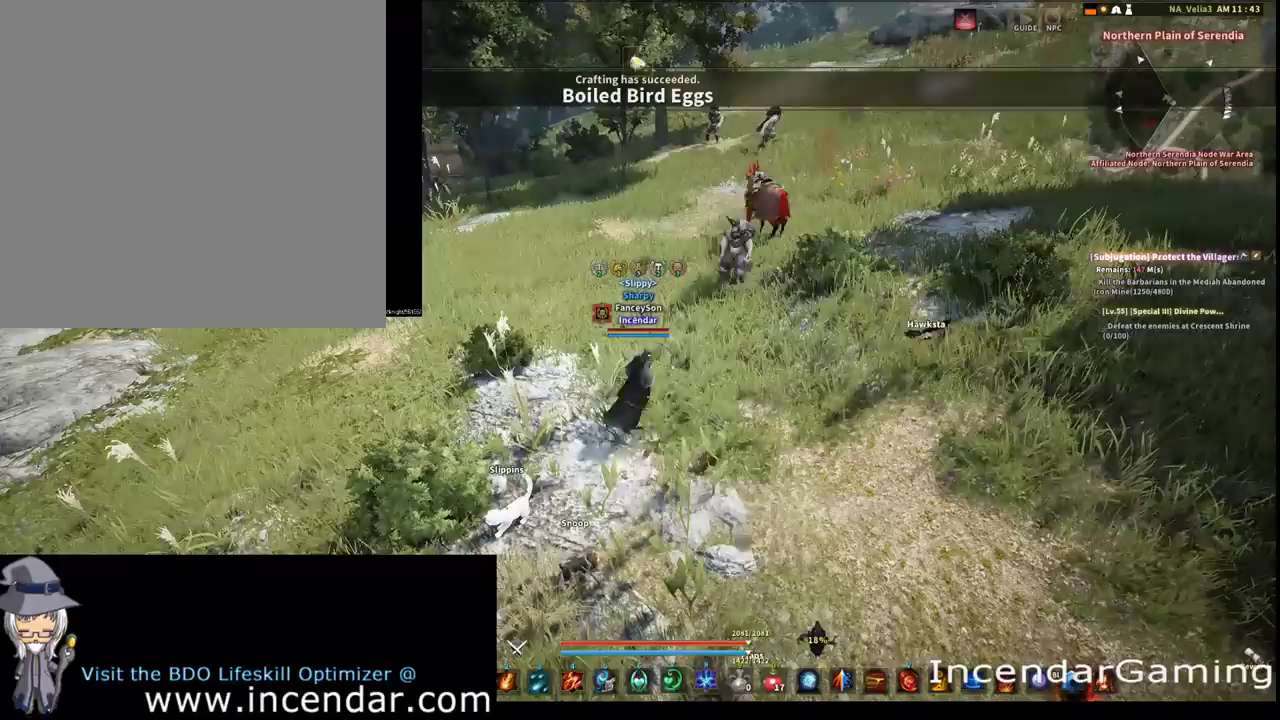
{"dt_ms": 500, "buttons": [], "left_stick": "center", "right_stick": "center", "events": [[200, "DPAD_DOWN", "down"], [200, "DPAD_RIGHT", "down"], [433, "DPAD_DOWN", "up"], [433, "DPAD_RIGHT", "up"]]}
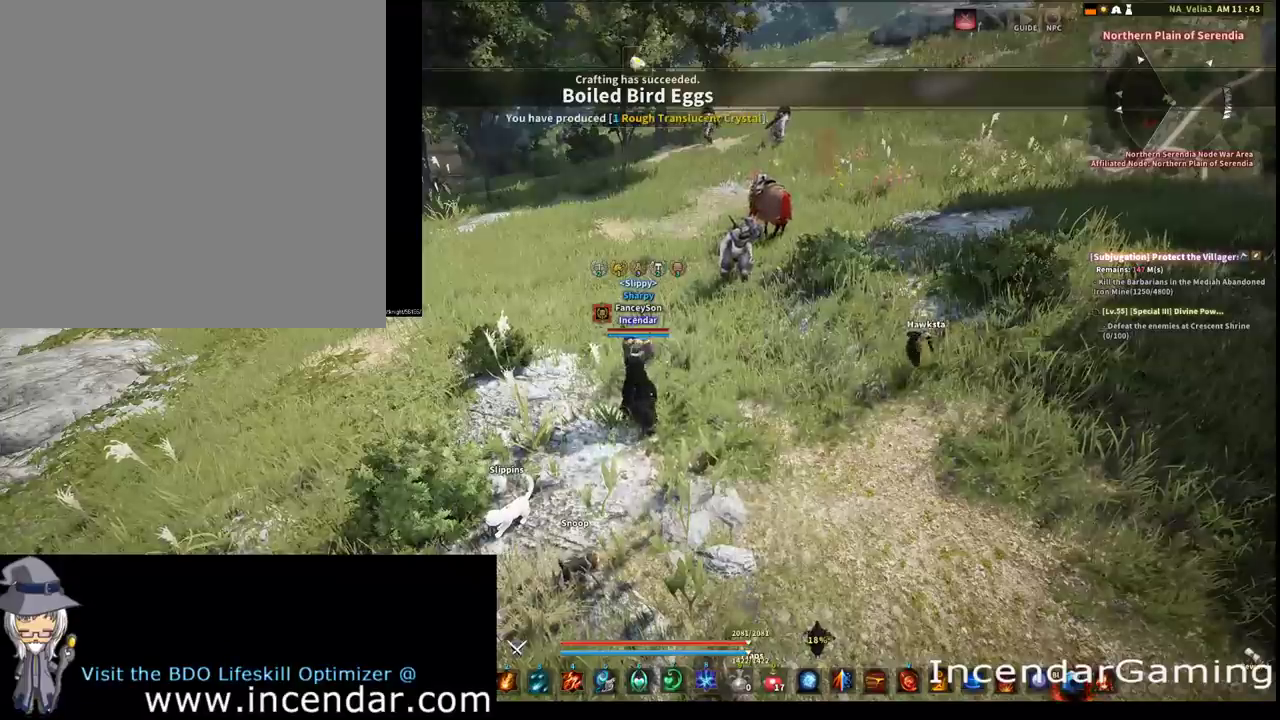
{"dt_ms": 600, "buttons": [], "left_stick": "up-right", "right_stick": "center", "events": [[500, "left_stick", "up-right"]]}
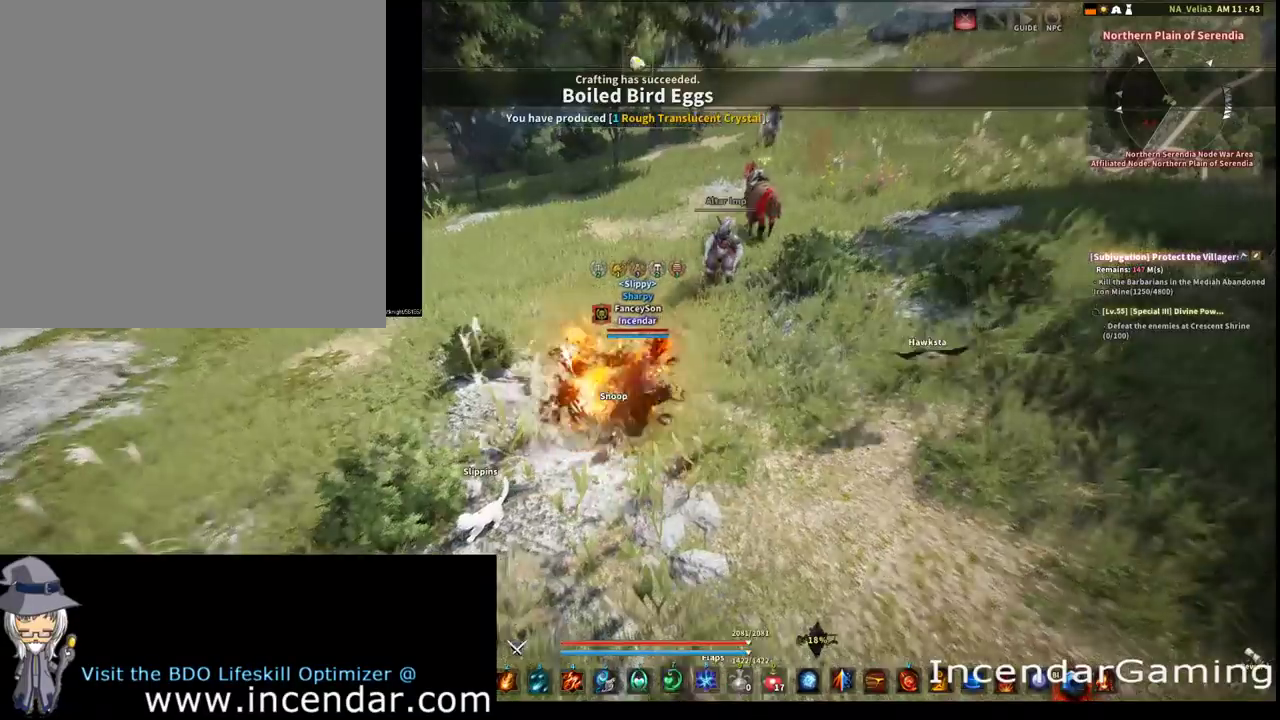
{"dt_ms": 500, "buttons": [], "left_stick": "down-left", "right_stick": "left", "events": [[200, "left_stick", "up"], [267, "left_stick", "up-left"], [367, "left_stick", "left"], [467, "left_stick", "down-left"], [467, "right_stick", "left"]]}
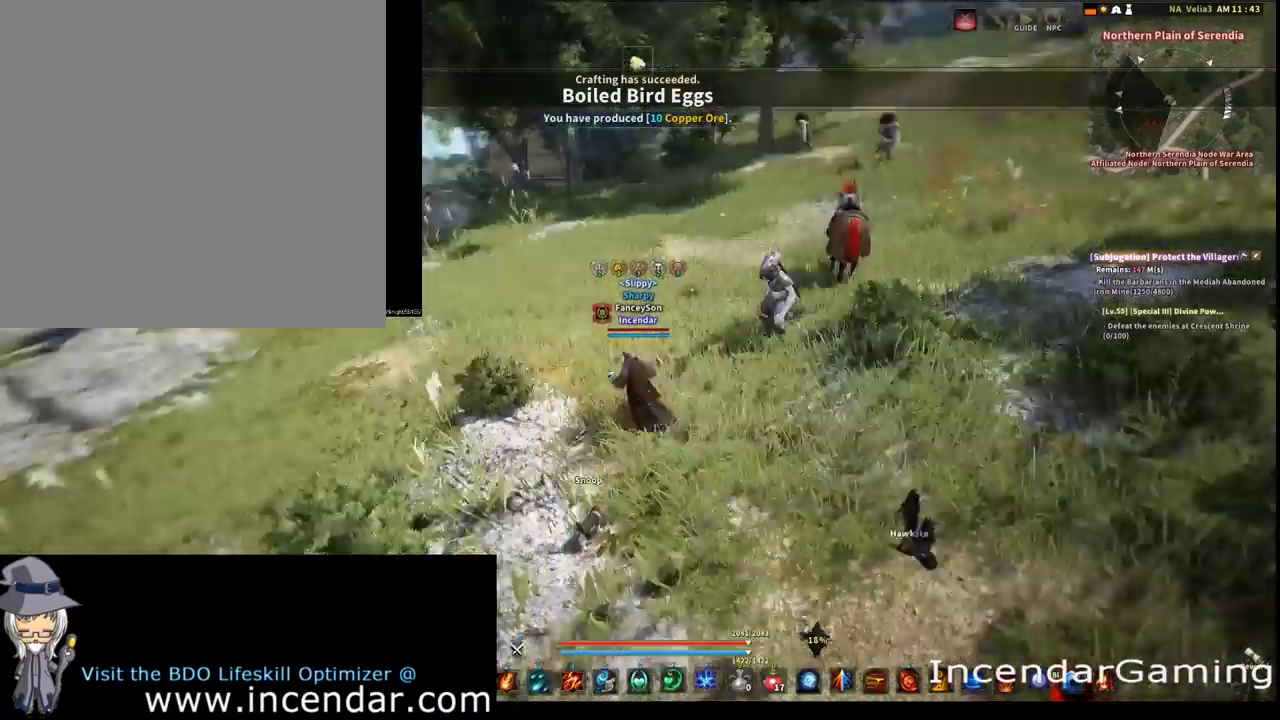
{"dt_ms": 600, "buttons": [], "left_stick": "center", "right_stick": "center", "events": [[67, "right_stick", "center"], [600, "left_stick", "center"]]}
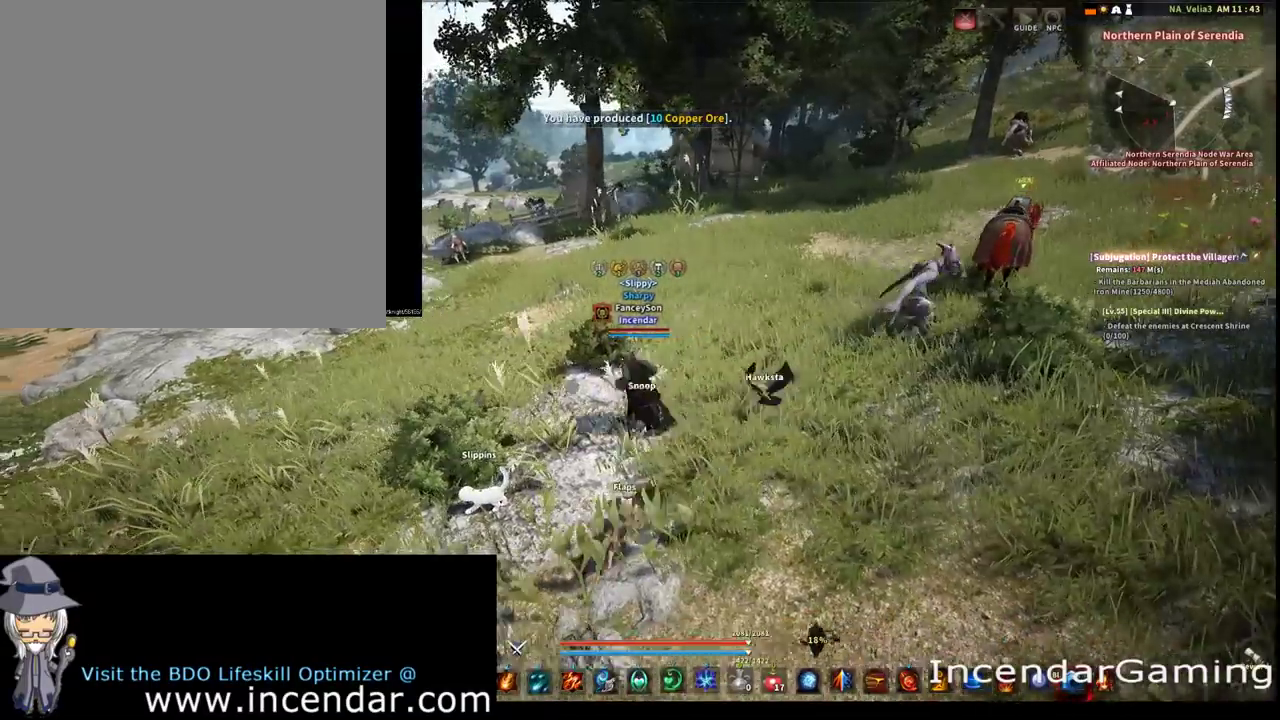
{"dt_ms": 300, "buttons": [], "left_stick": "center", "right_stick": "center", "events": []}
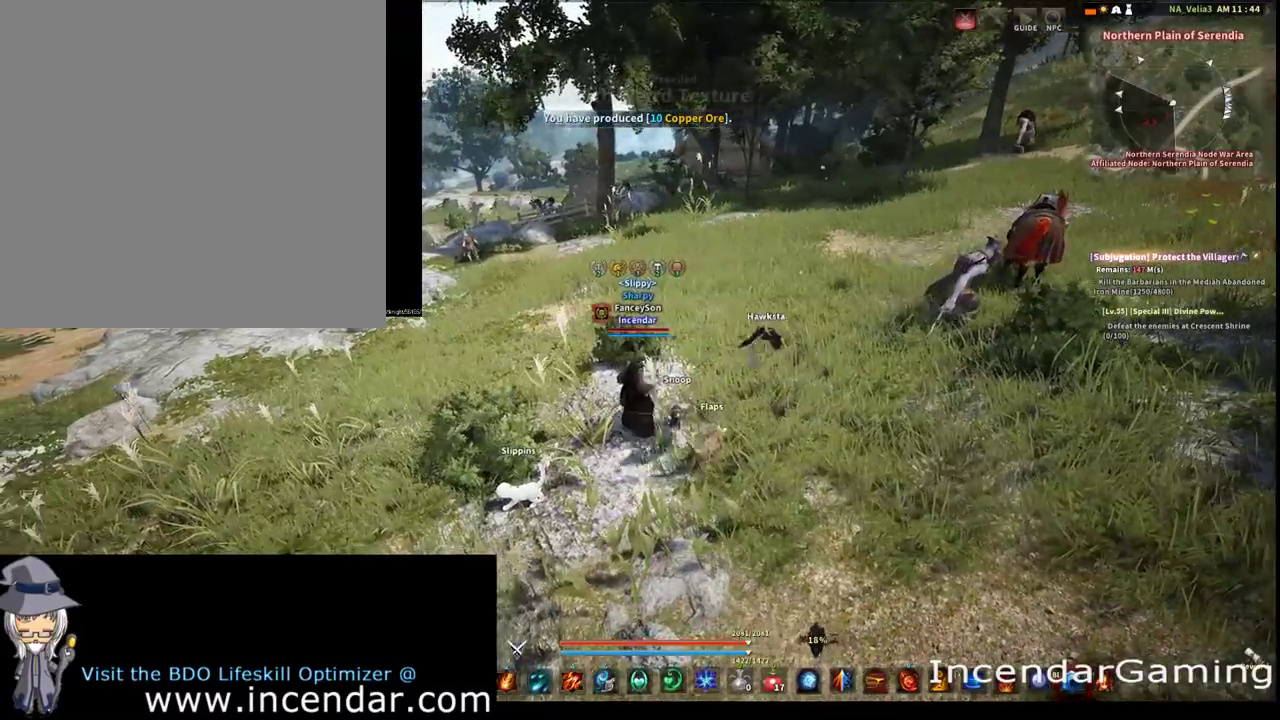
{"dt_ms": 500, "buttons": [], "left_stick": "up-right", "right_stick": "center", "events": [[200, "left_stick", "up-right"]]}
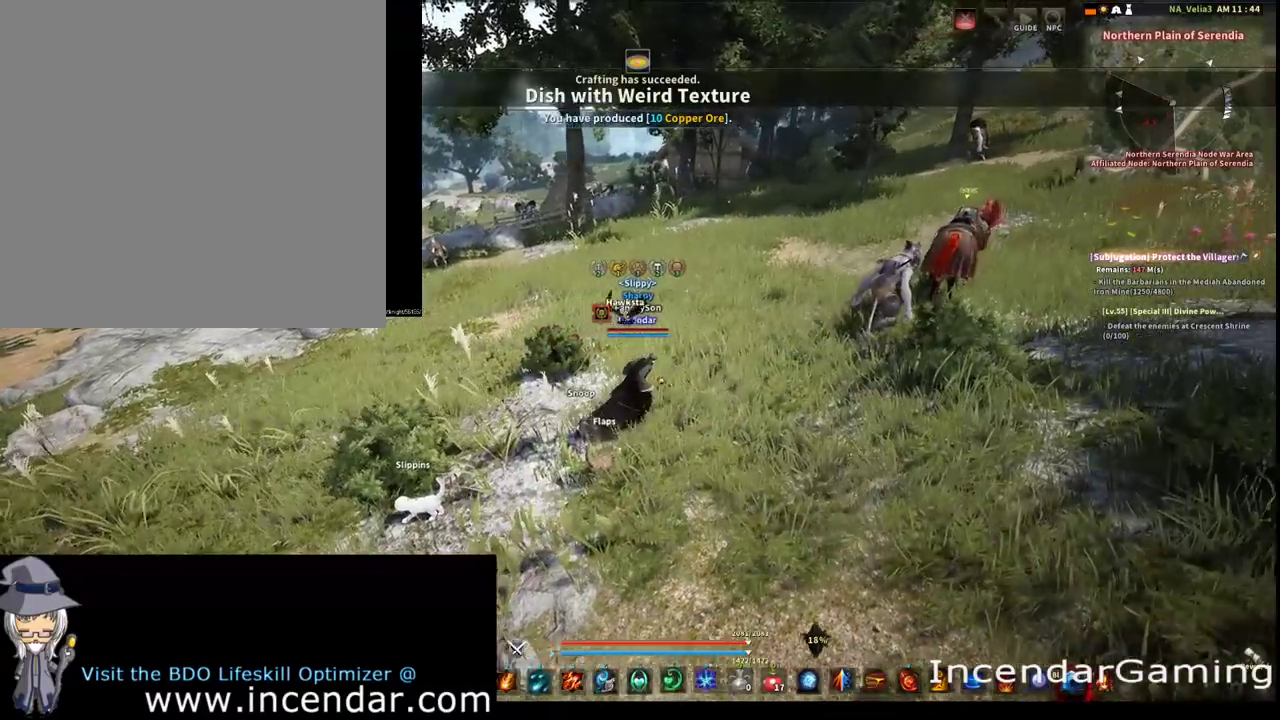
{"dt_ms": 400, "buttons": [], "left_stick": "up", "right_stick": "right", "events": [[300, "left_stick", "up"], [367, "right_stick", "right"]]}
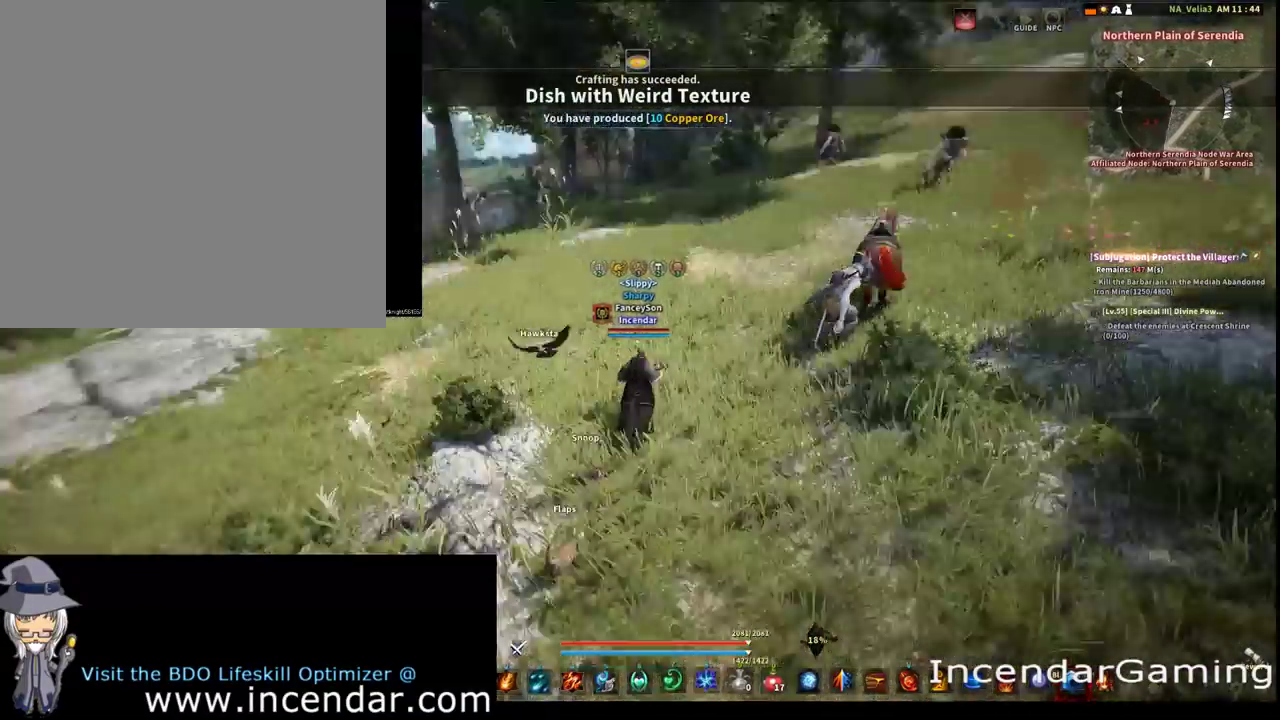
{"dt_ms": 500, "buttons": [], "left_stick": "left", "right_stick": "center", "events": [[100, "right_stick", "center"], [267, "left_stick", "up-left"], [367, "left_stick", "left"]]}
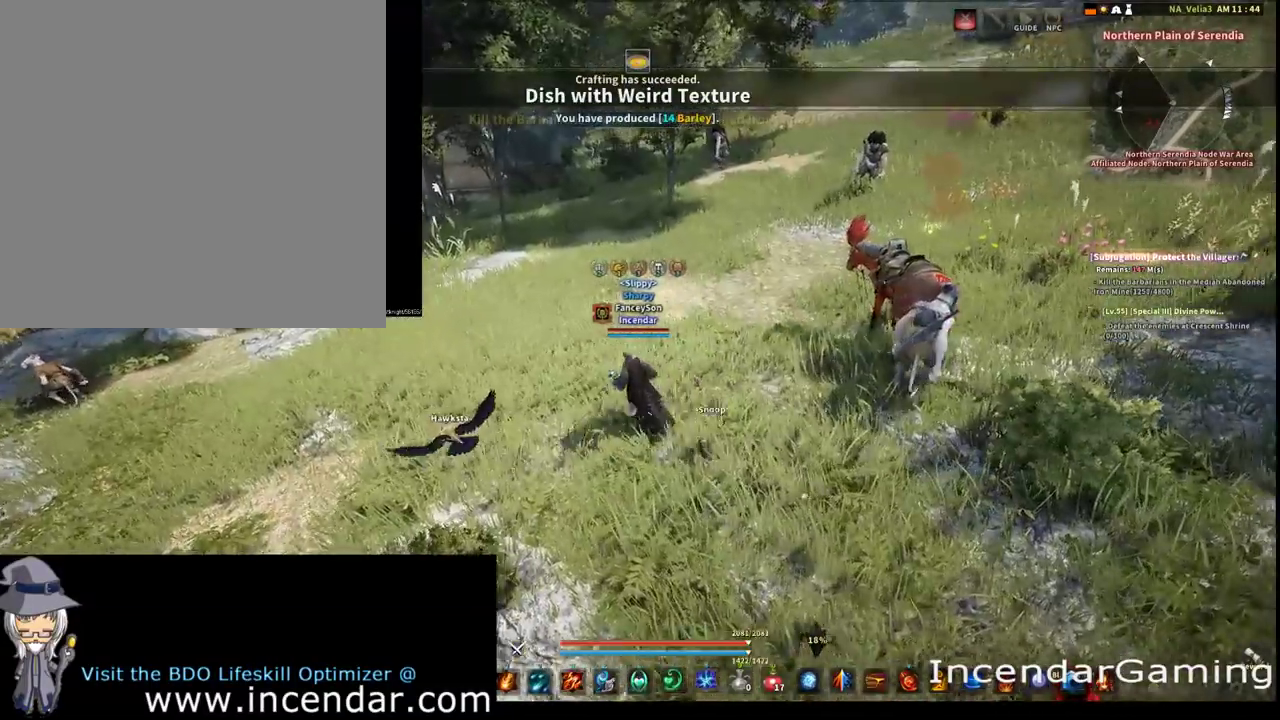
{"dt_ms": 500, "buttons": [], "left_stick": "down-left", "right_stick": "right", "events": [[233, "left_stick", "down-left"], [367, "right_stick", "right"]]}
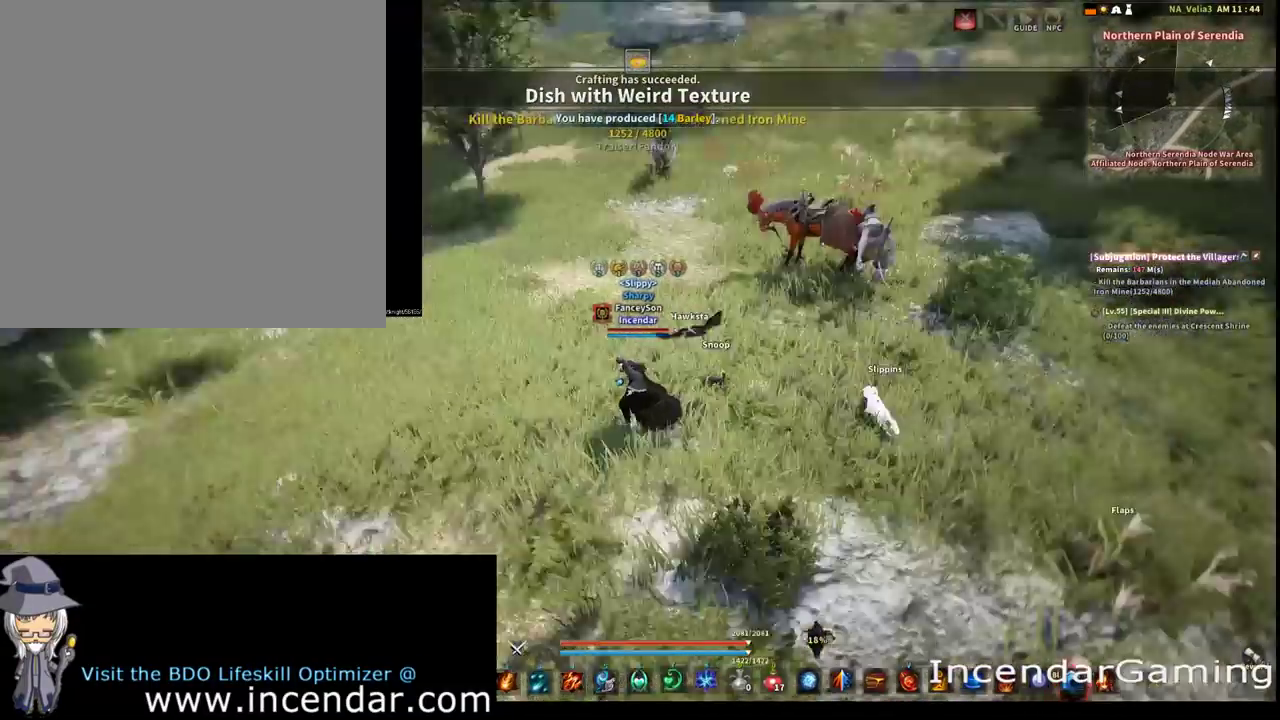
{"dt_ms": 500, "buttons": [], "left_stick": "right", "right_stick": "center", "events": [[33, "left_stick", "center"], [33, "right_stick", "center"], [300, "left_stick", "down-right"], [433, "left_stick", "right"]]}
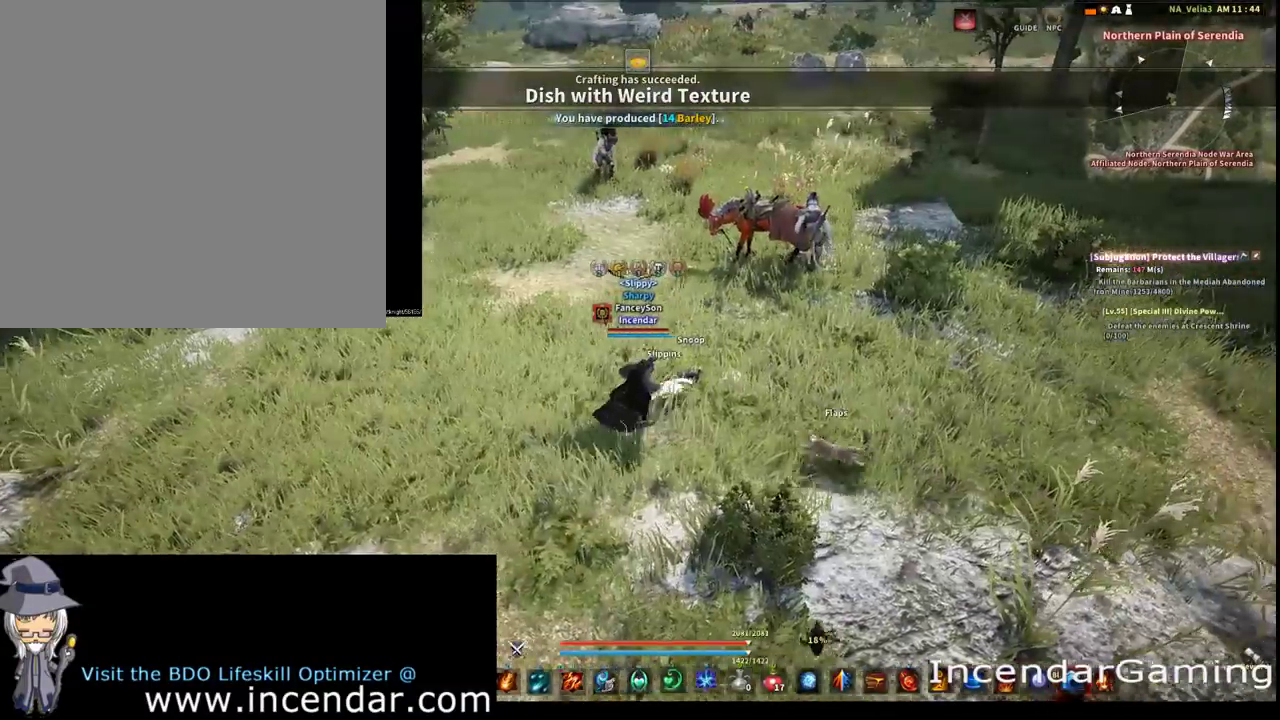
{"dt_ms": 600, "buttons": [], "left_stick": "up-right", "right_stick": "center", "events": [[133, "left_stick", "up-right"]]}
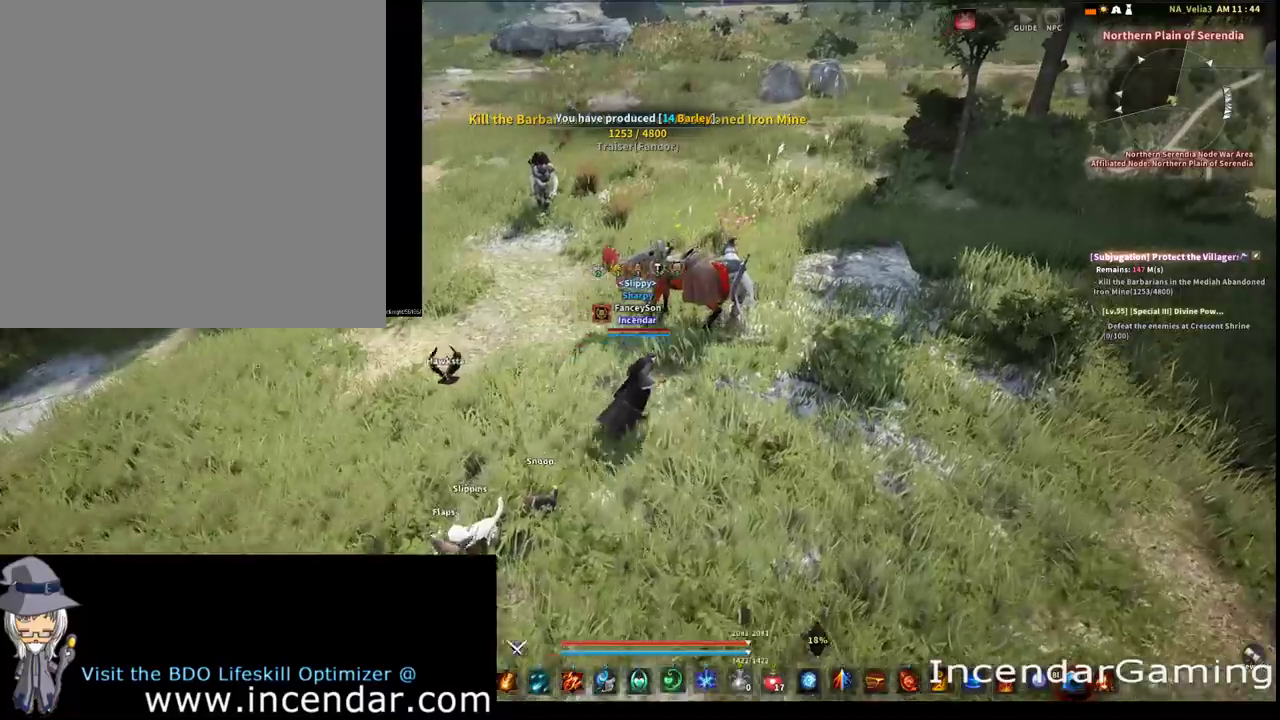
{"dt_ms": 500, "buttons": [], "left_stick": "up-right", "right_stick": "center", "events": []}
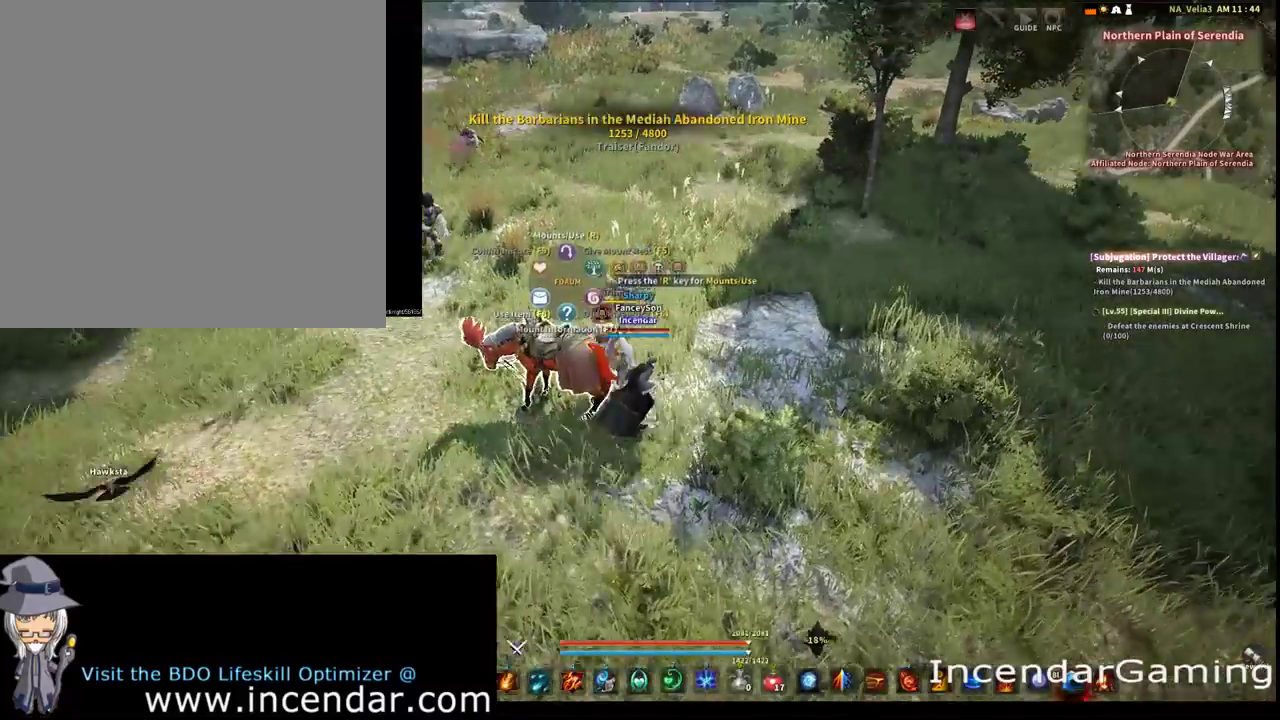
{"dt_ms": 300, "buttons": [], "left_stick": "up", "right_stick": "center", "events": [[200, "left_stick", "up"]]}